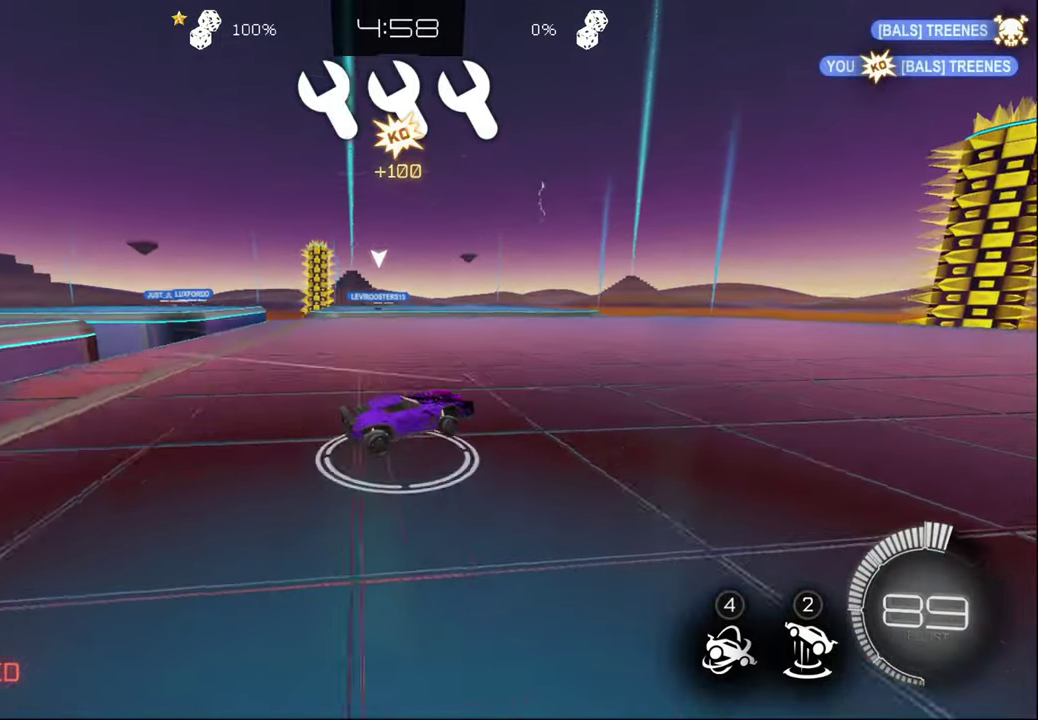
Gameplay with a controller (PlayStation layout); each line is a JSON object with the inputs held at the frame after it. "events" lists button and stick changes between this image and that frame as [ms after this image, input, new state], when the widget could be followed in between. Not read: R1.
{"buttons": ["R2"], "left_stick": "center", "right_stick": "center", "events": [[334, "right_stick", "left"], [450, "right_stick", "center"]]}
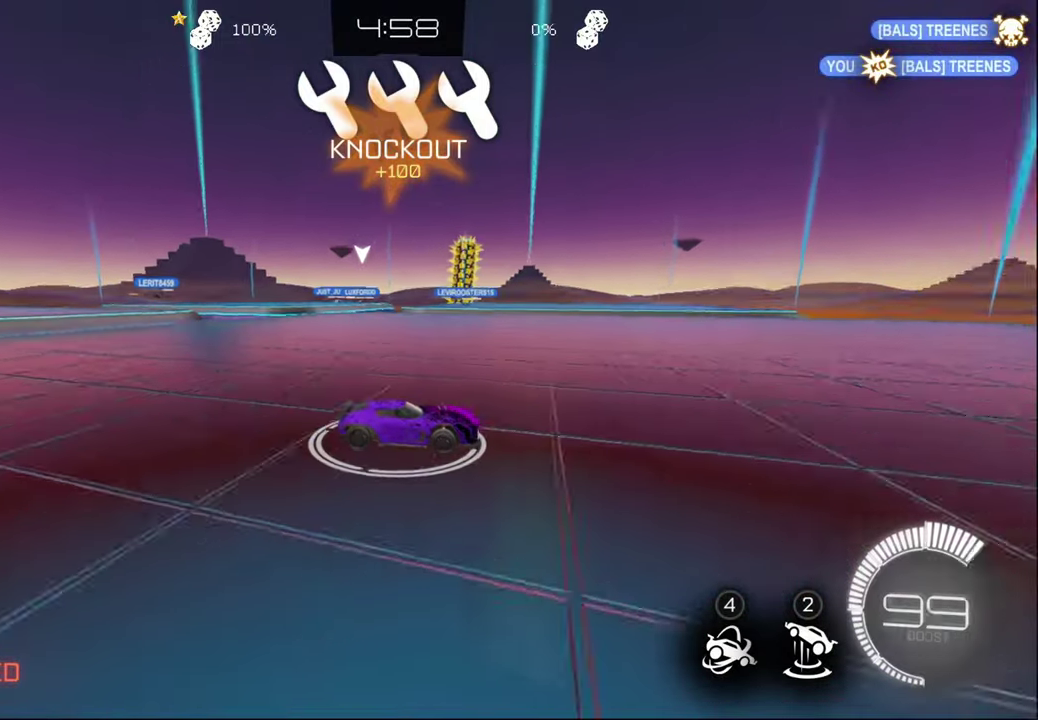
{"buttons": ["R2"], "left_stick": "left", "right_stick": "center", "events": [[267, "left_stick", "left"]]}
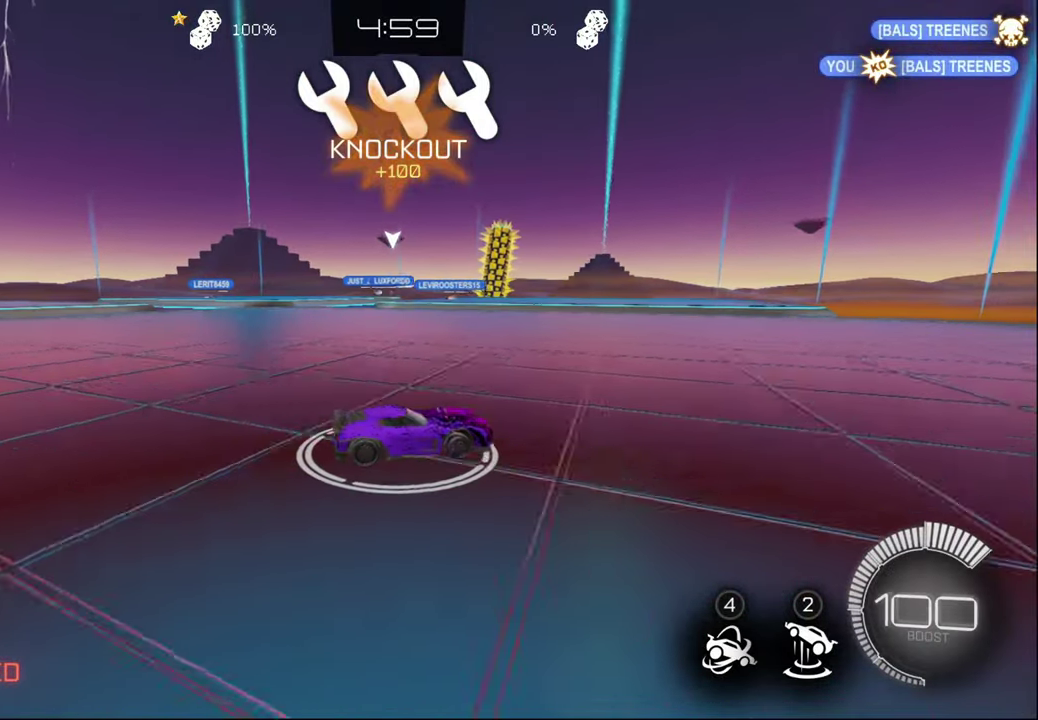
{"buttons": ["CIRCLE", "R2"], "left_stick": "center", "right_stick": "center", "events": [[67, "left_stick", "center"], [284, "left_stick", "left"], [417, "left_stick", "center"], [450, "CIRCLE", "down"]]}
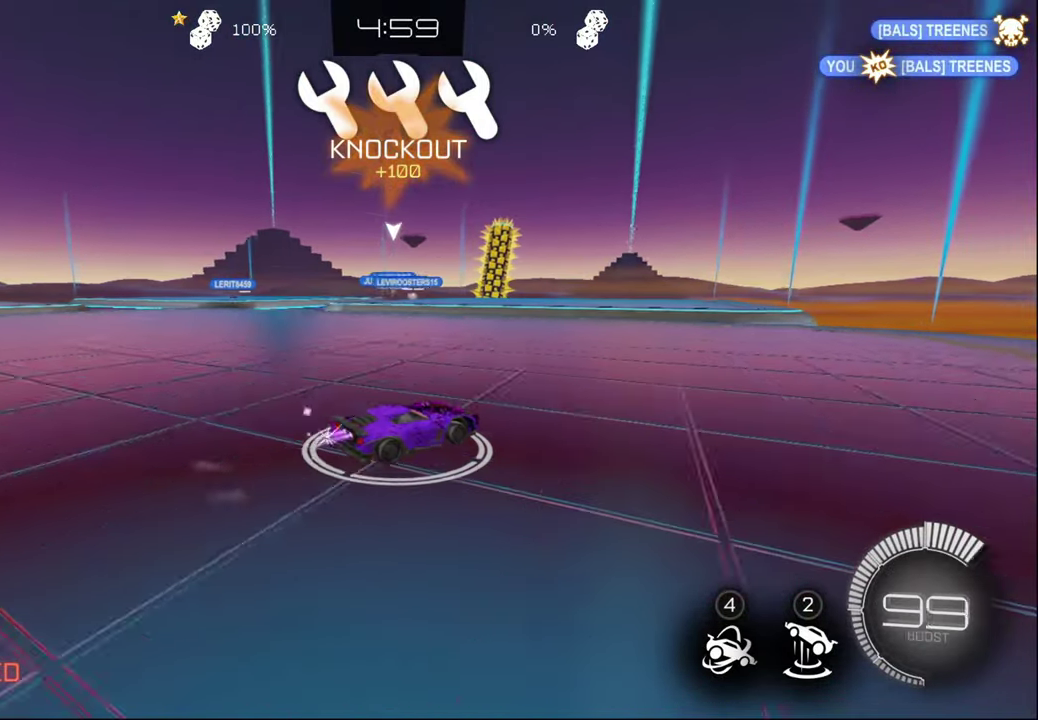
{"buttons": ["R2"], "left_stick": "center", "right_stick": "center", "events": [[200, "left_stick", "left"], [250, "CIRCLE", "up"], [300, "left_stick", "center"]]}
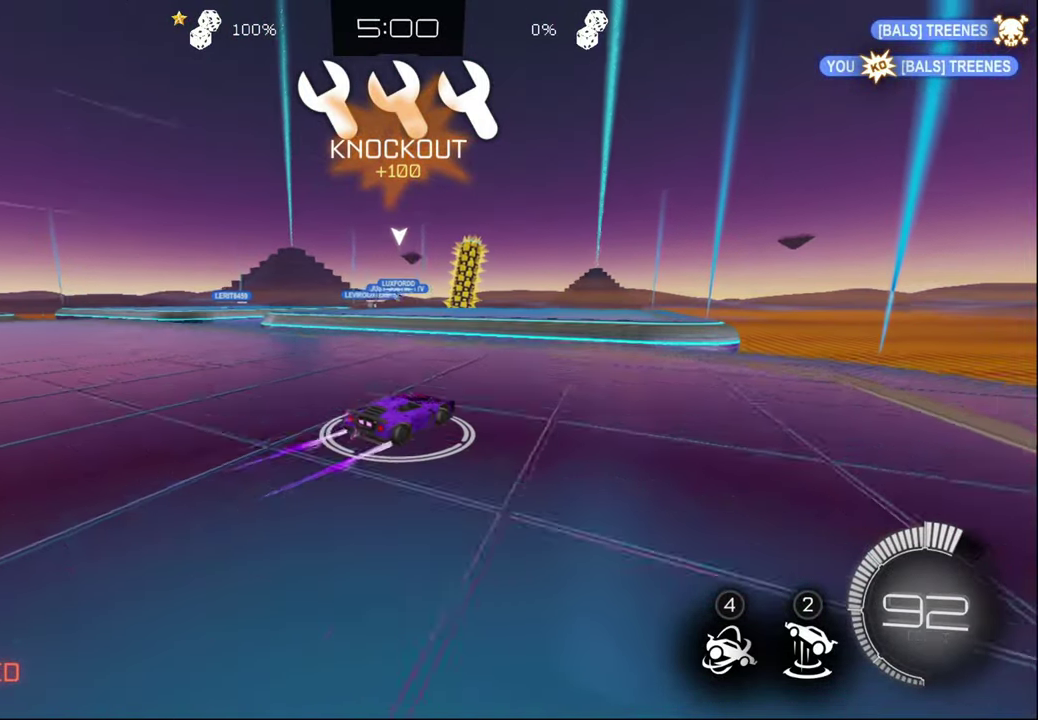
{"buttons": ["R2"], "left_stick": "center", "right_stick": "center", "events": []}
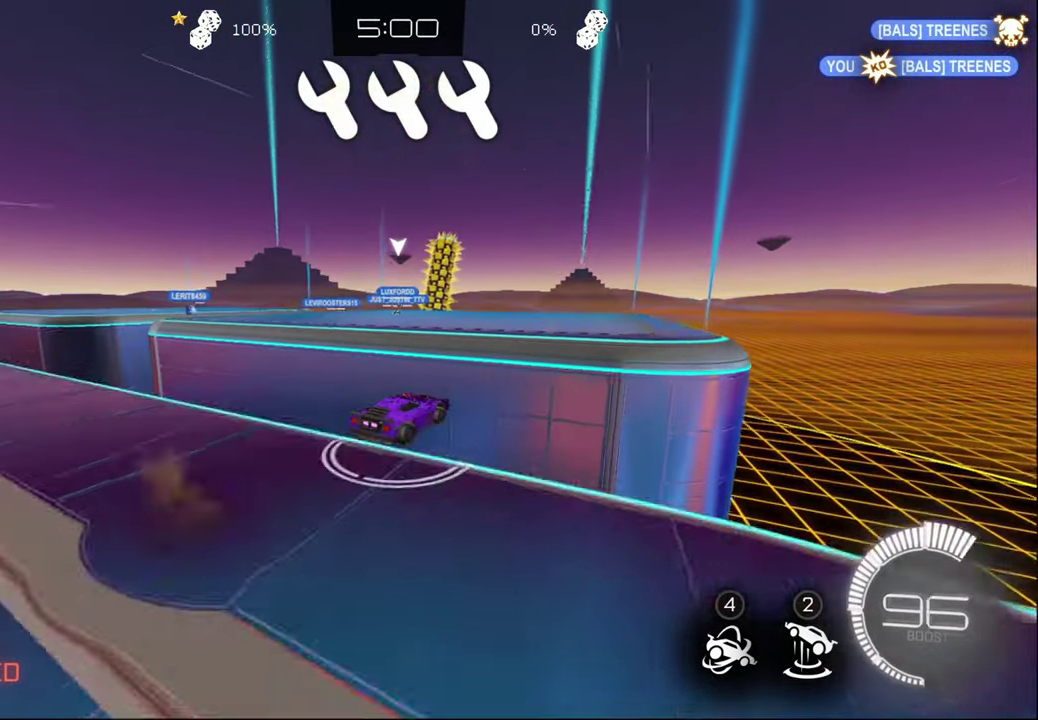
{"buttons": ["R2"], "left_stick": "center", "right_stick": "center", "events": [[167, "left_stick", "down"], [234, "left_stick", "center"]]}
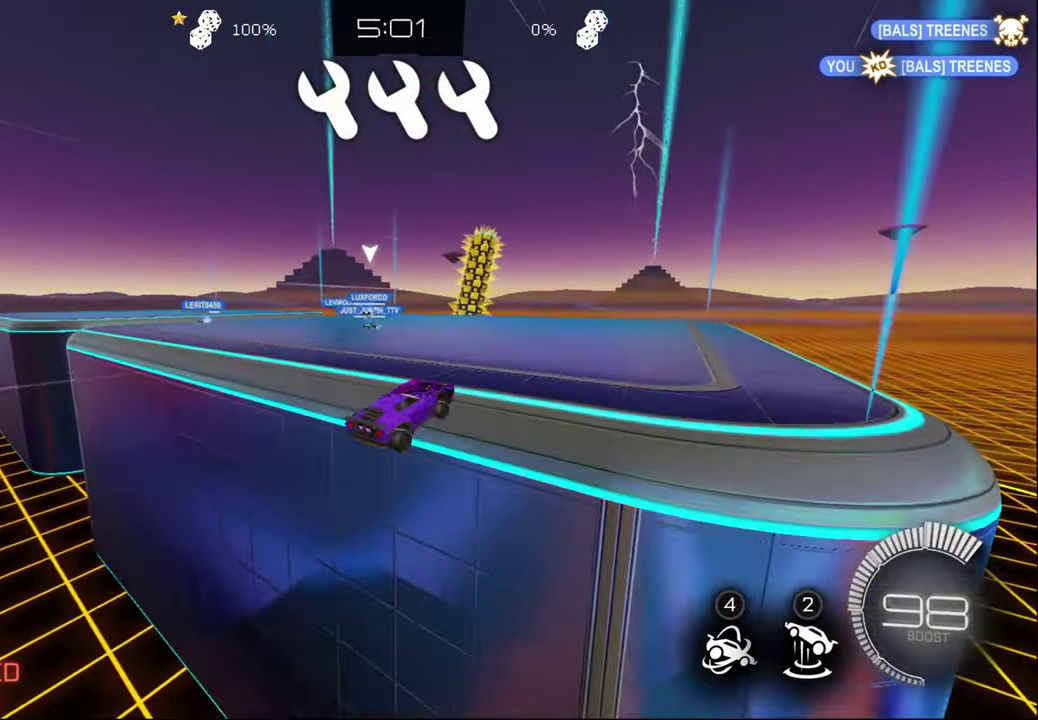
{"buttons": ["R2"], "left_stick": "left", "right_stick": "center", "events": [[150, "left_stick", "up-right"], [200, "left_stick", "center"], [500, "left_stick", "left"]]}
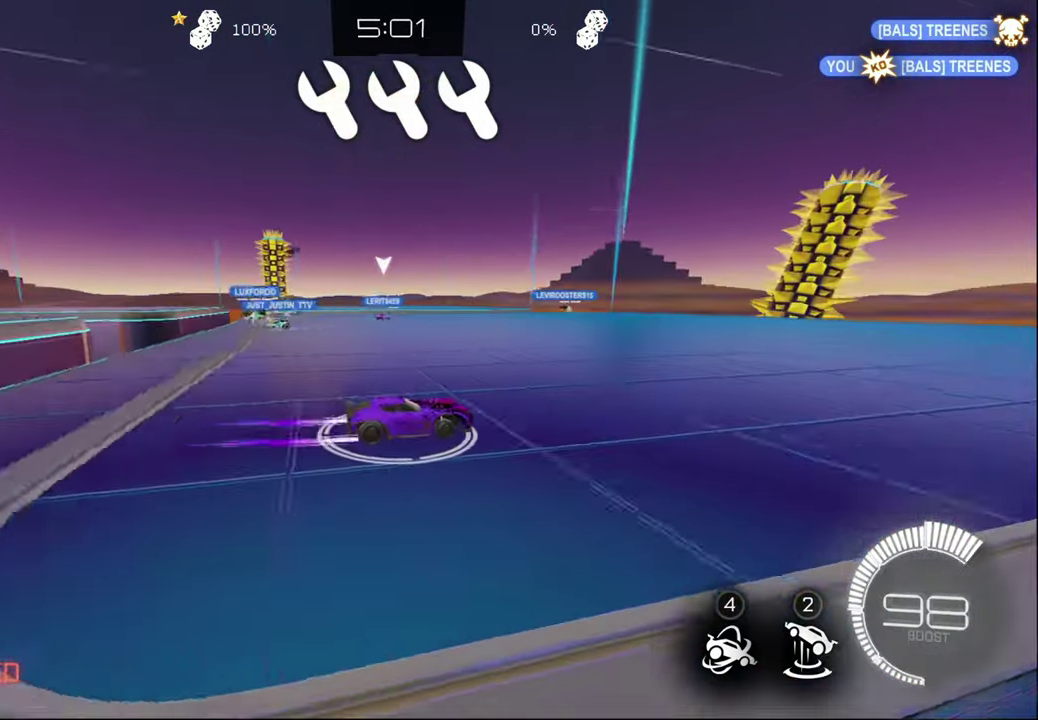
{"buttons": ["CROSS", "R2"], "left_stick": "up-left", "right_stick": "center", "events": [[400, "left_stick", "up-left"], [466, "CROSS", "down"]]}
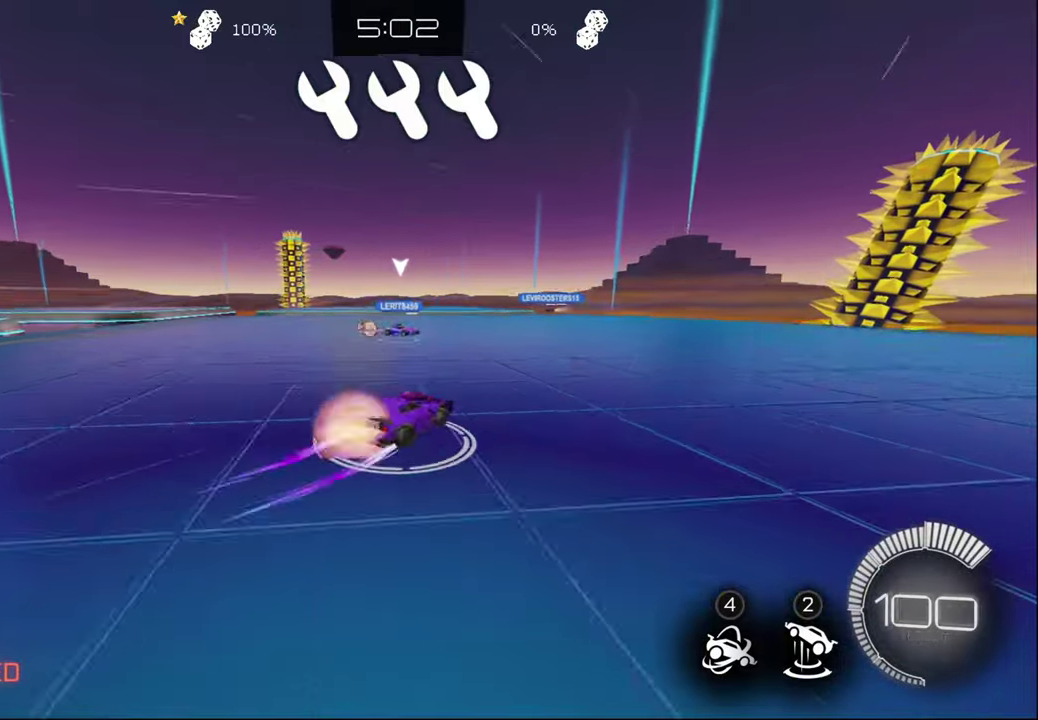
{"buttons": ["R2"], "left_stick": "center", "right_stick": "center", "events": [[33, "CROSS", "up"], [33, "left_stick", "up"], [100, "CROSS", "down"], [133, "left_stick", "up-right"], [216, "CROSS", "up"], [250, "left_stick", "center"]]}
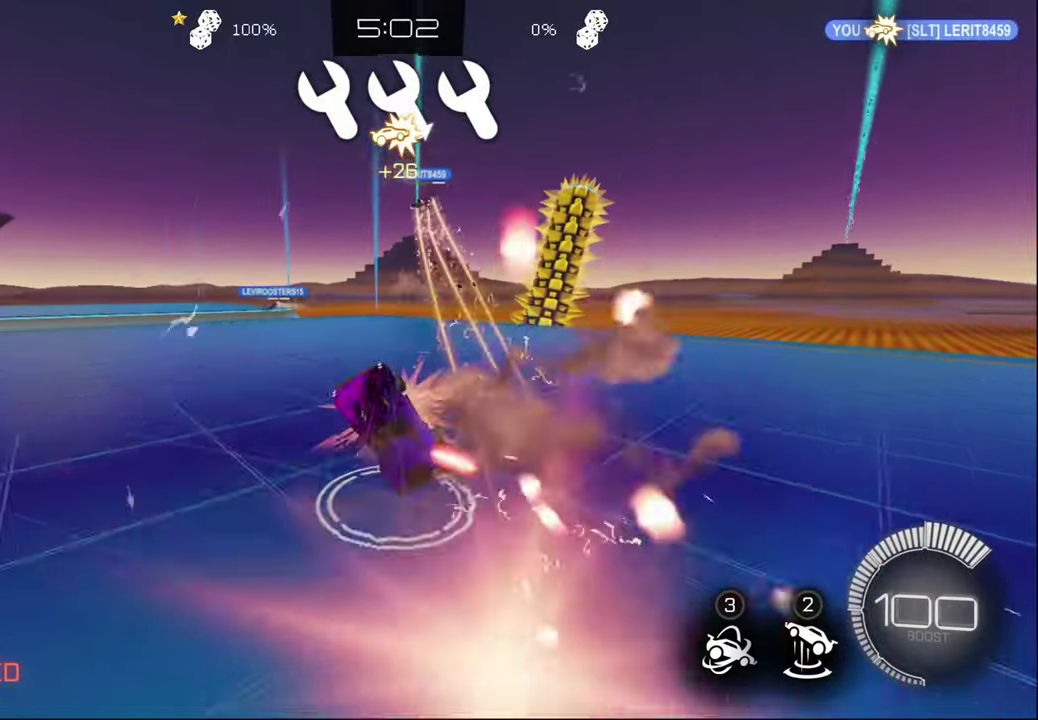
{"buttons": ["R2"], "left_stick": "right", "right_stick": "center", "events": [[400, "left_stick", "right"]]}
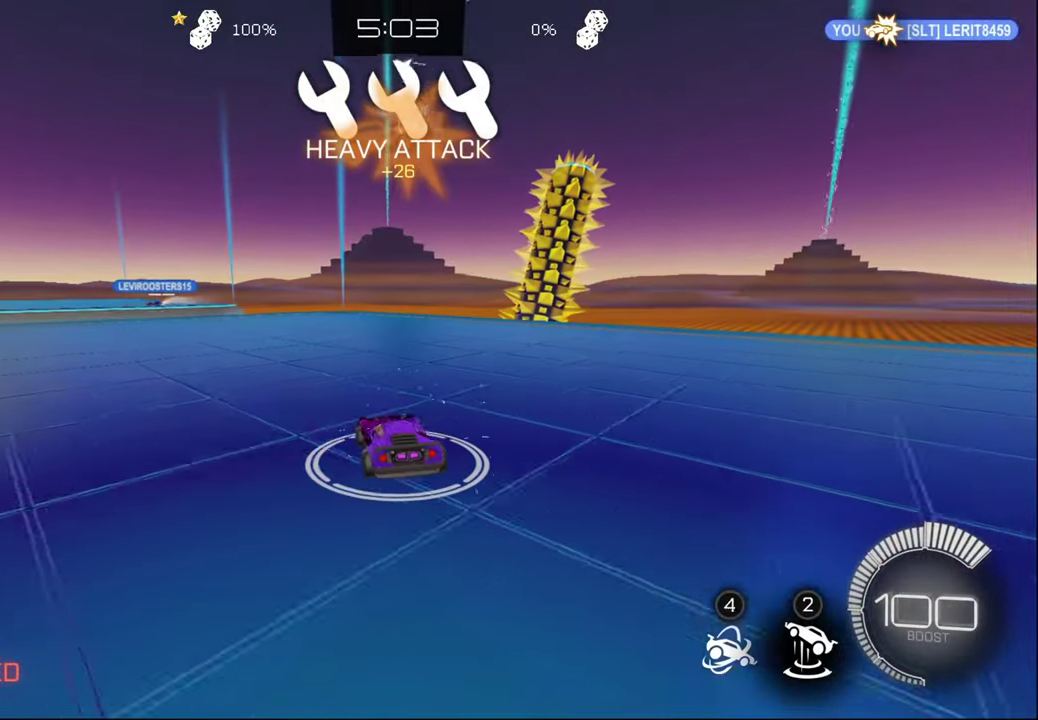
{"buttons": ["R2"], "left_stick": "center", "right_stick": "center", "events": [[50, "left_stick", "center"], [116, "left_stick", "left"], [333, "left_stick", "center"]]}
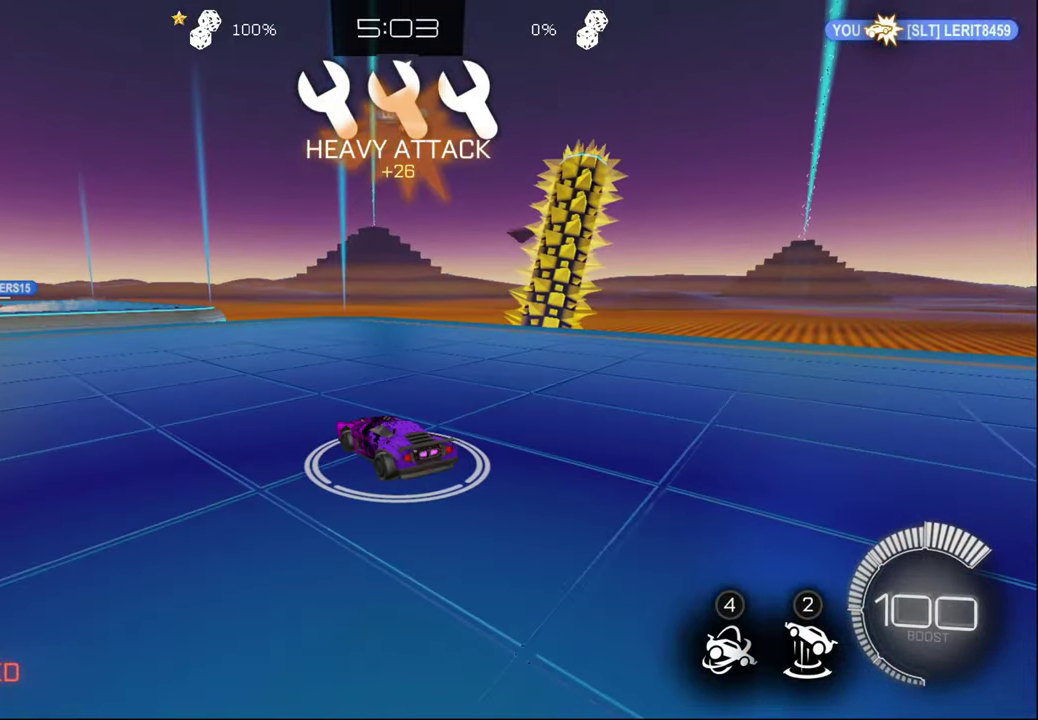
{"buttons": ["CIRCLE", "R2"], "left_stick": "center", "right_stick": "center", "events": [[150, "CIRCLE", "down"], [266, "left_stick", "left"], [383, "left_stick", "center"]]}
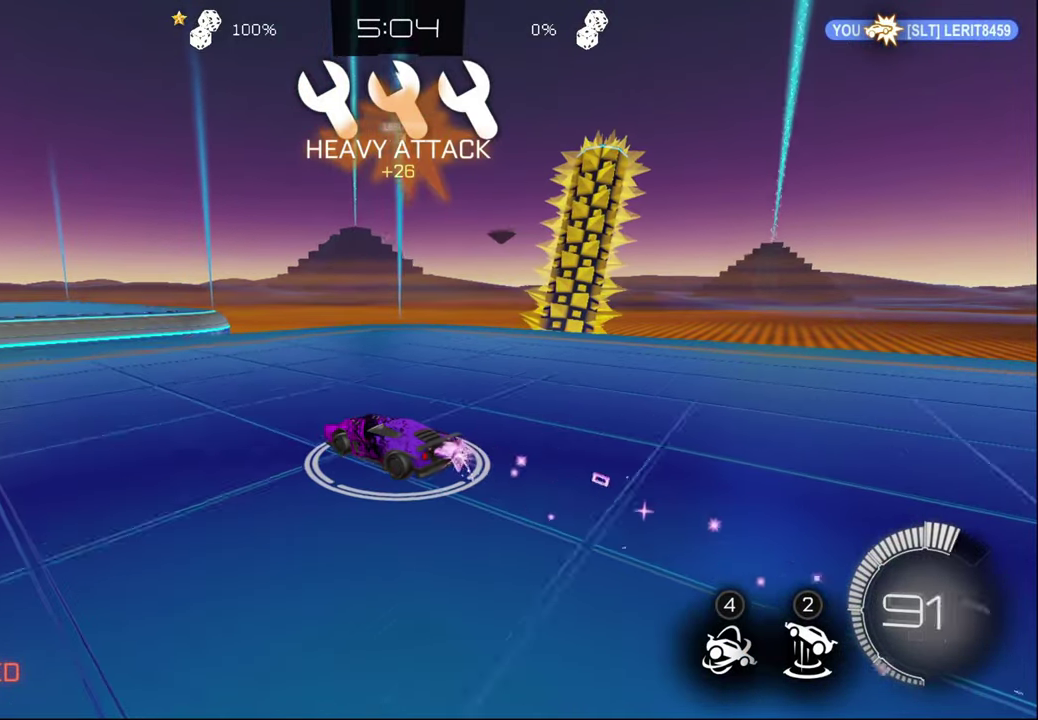
{"buttons": ["R2"], "left_stick": "center", "right_stick": "center", "events": [[250, "CIRCLE", "up"]]}
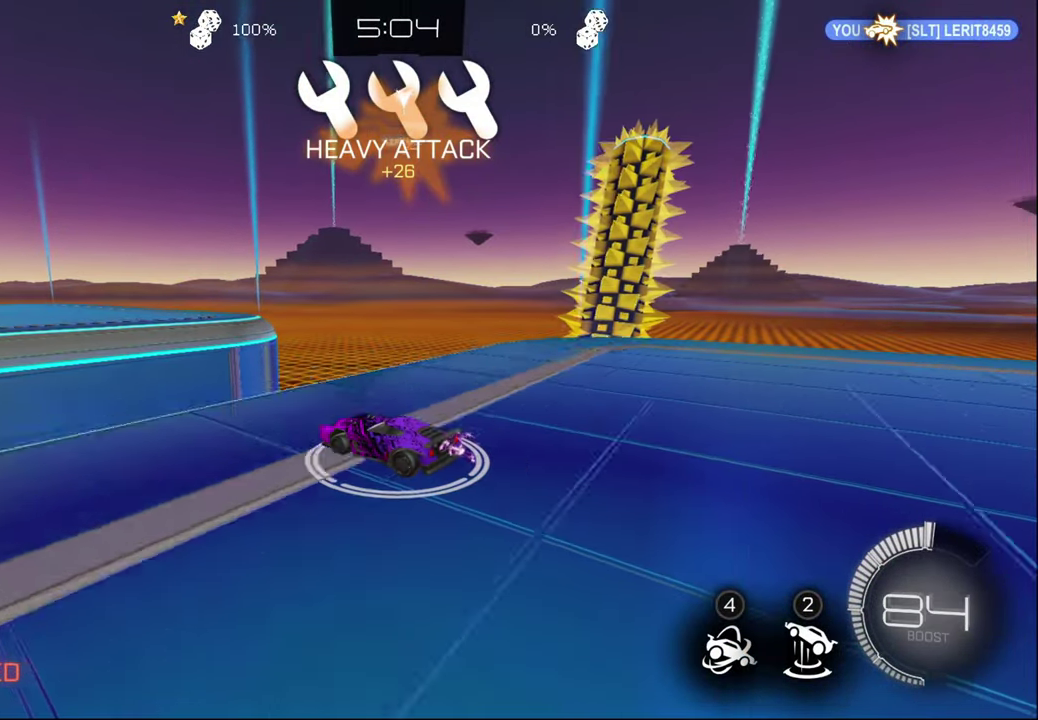
{"buttons": ["R2"], "left_stick": "center", "right_stick": "center", "events": [[50, "CROSS", "down"], [100, "CROSS", "up"]]}
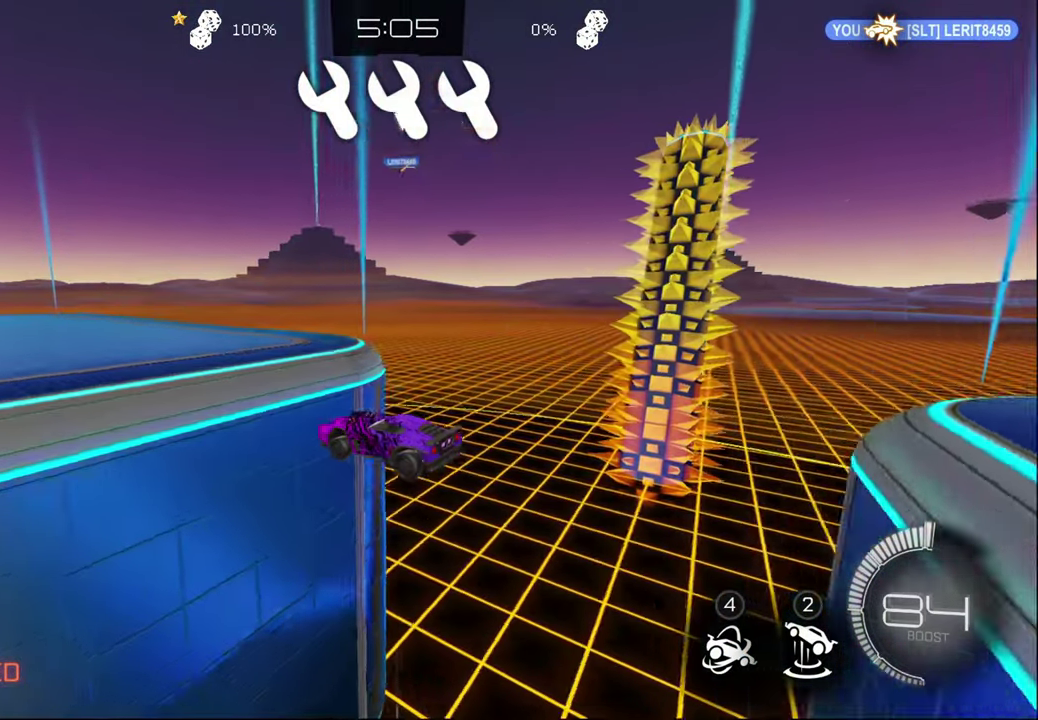
{"buttons": ["R2"], "left_stick": "center", "right_stick": "center", "events": [[116, "TRIANGLE", "down"], [200, "TRIANGLE", "up"]]}
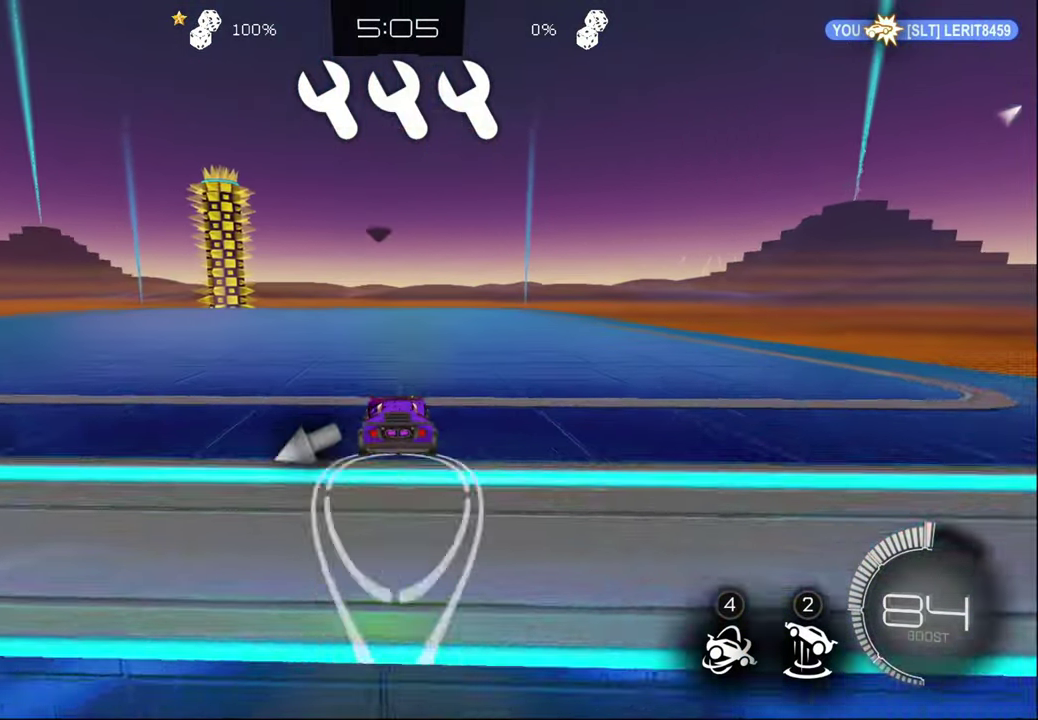
{"buttons": ["R2"], "left_stick": "center", "right_stick": "center", "events": [[150, "TRIANGLE", "down"], [216, "TRIANGLE", "up"]]}
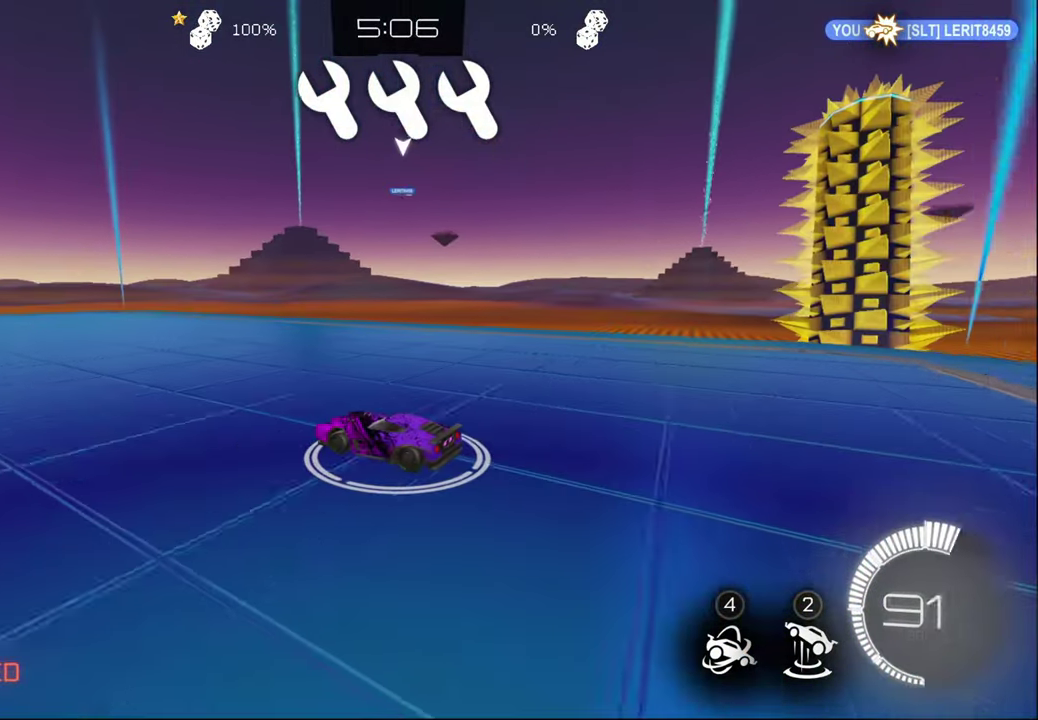
{"buttons": ["R2"], "left_stick": "left", "right_stick": "center", "events": [[266, "right_stick", "right"], [350, "right_stick", "center"], [500, "left_stick", "left"]]}
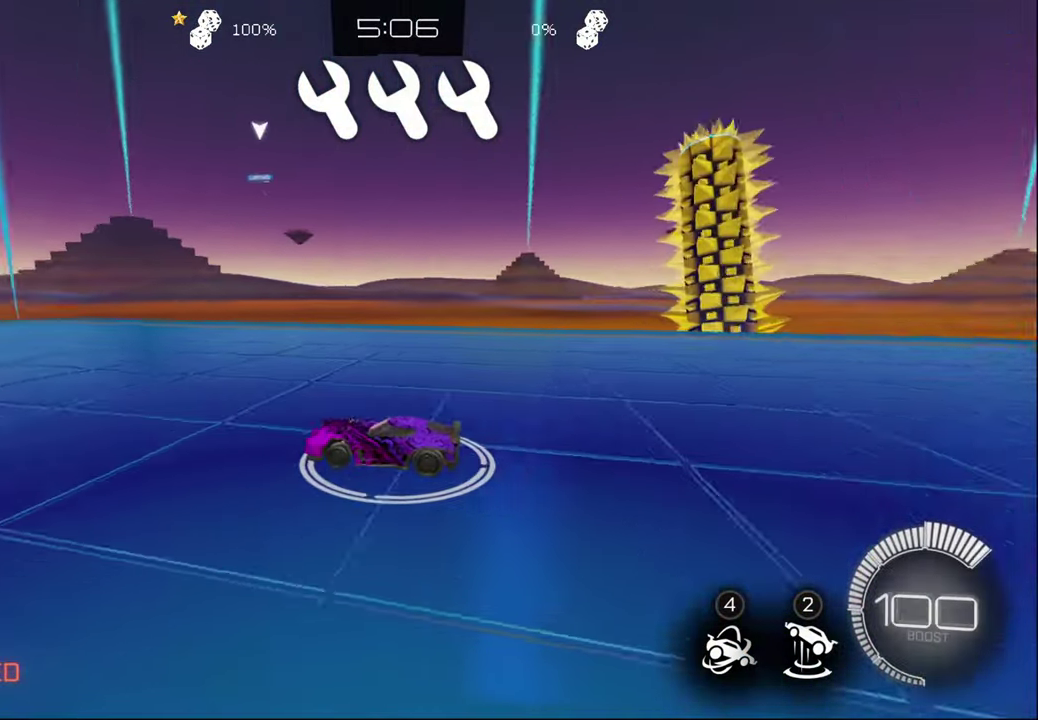
{"buttons": ["R2"], "left_stick": "center", "right_stick": "center", "events": [[283, "right_stick", "right"], [333, "right_stick", "center"], [400, "left_stick", "center"]]}
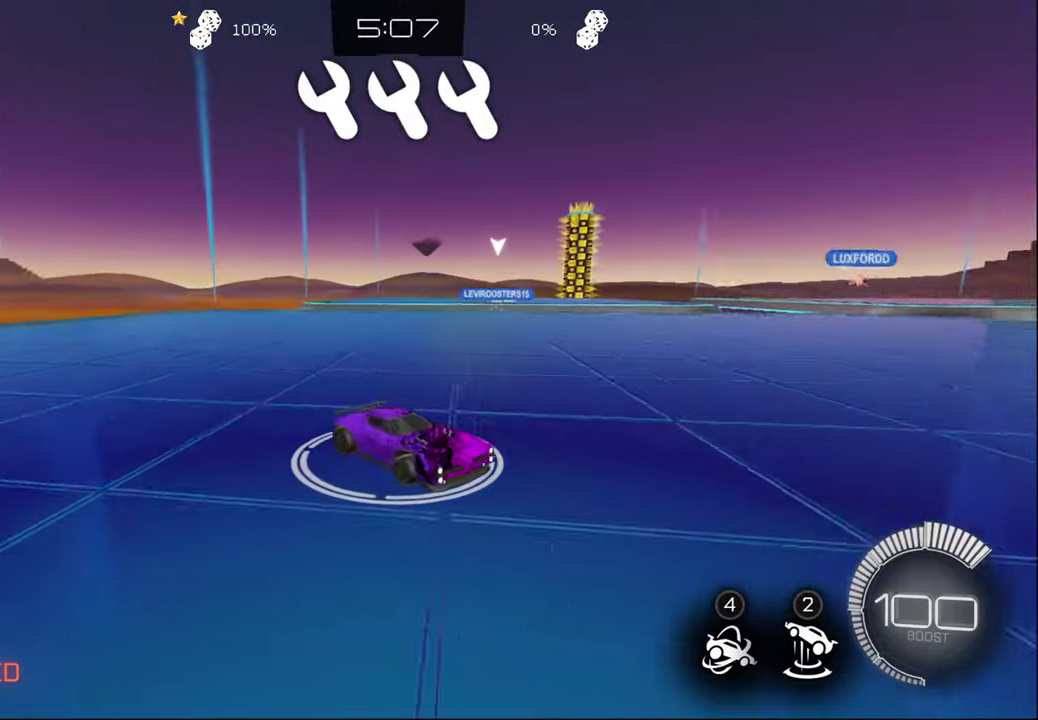
{"buttons": ["R2"], "left_stick": "left", "right_stick": "center", "events": [[300, "left_stick", "left"]]}
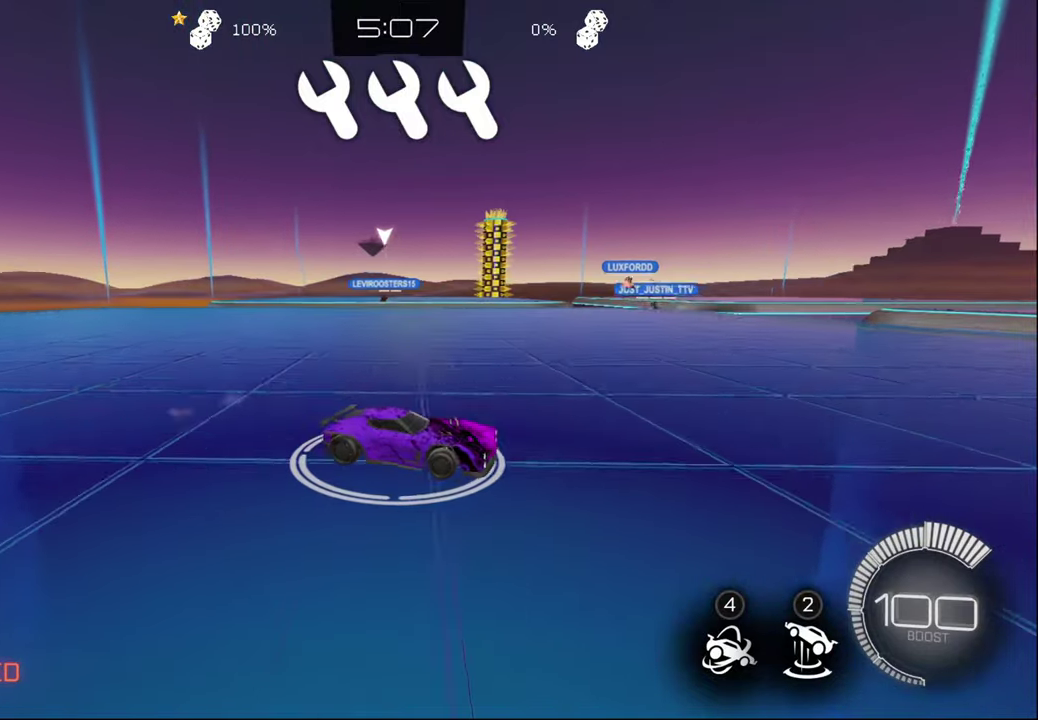
{"buttons": ["R2"], "left_stick": "left", "right_stick": "center", "events": [[233, "right_stick", "right"], [317, "right_stick", "center"]]}
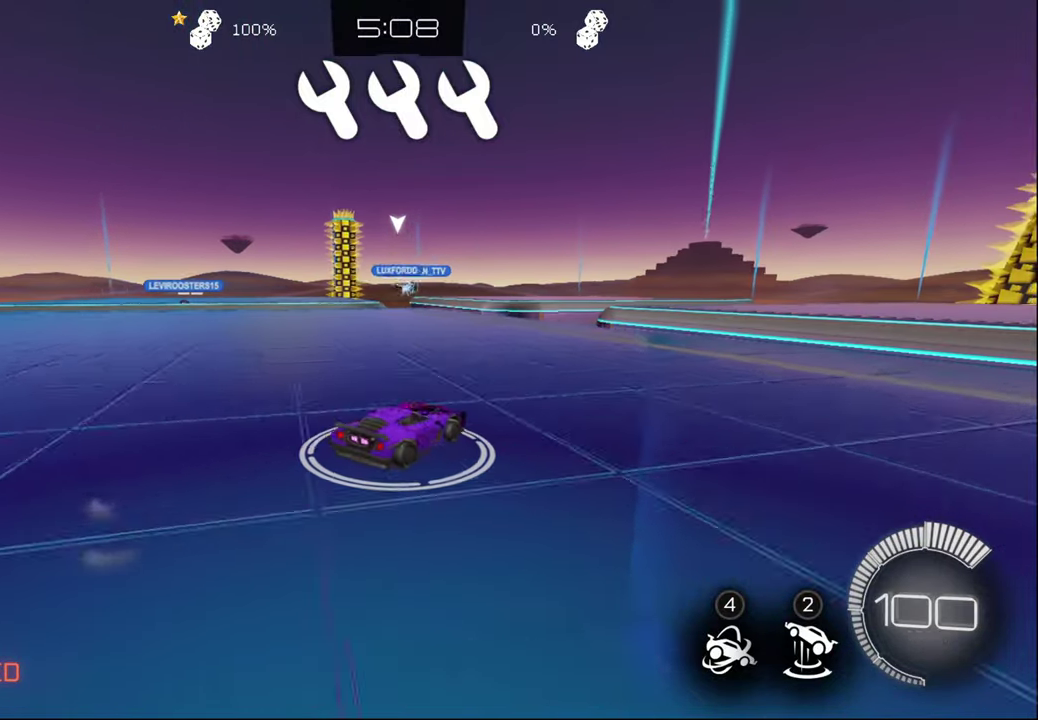
{"buttons": ["CIRCLE", "R2"], "left_stick": "center", "right_stick": "center", "events": [[367, "CIRCLE", "down"], [367, "left_stick", "center"]]}
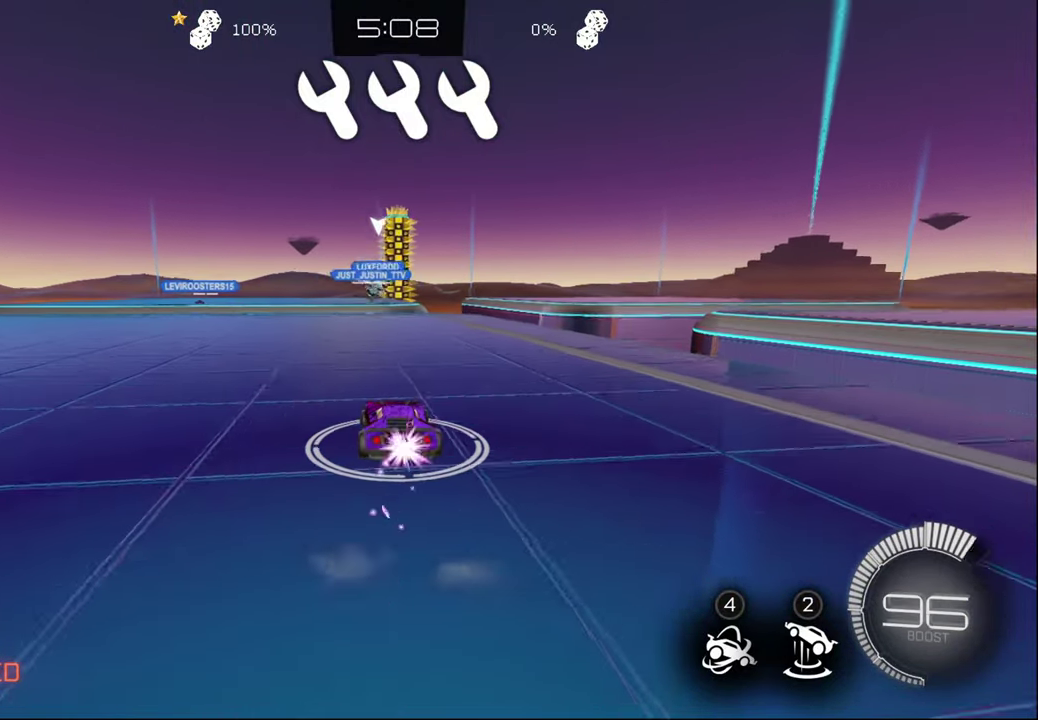
{"buttons": ["R2"], "left_stick": "center", "right_stick": "center", "events": [[50, "left_stick", "left"], [117, "CIRCLE", "up"], [183, "left_stick", "center"], [233, "left_stick", "right"], [500, "left_stick", "center"]]}
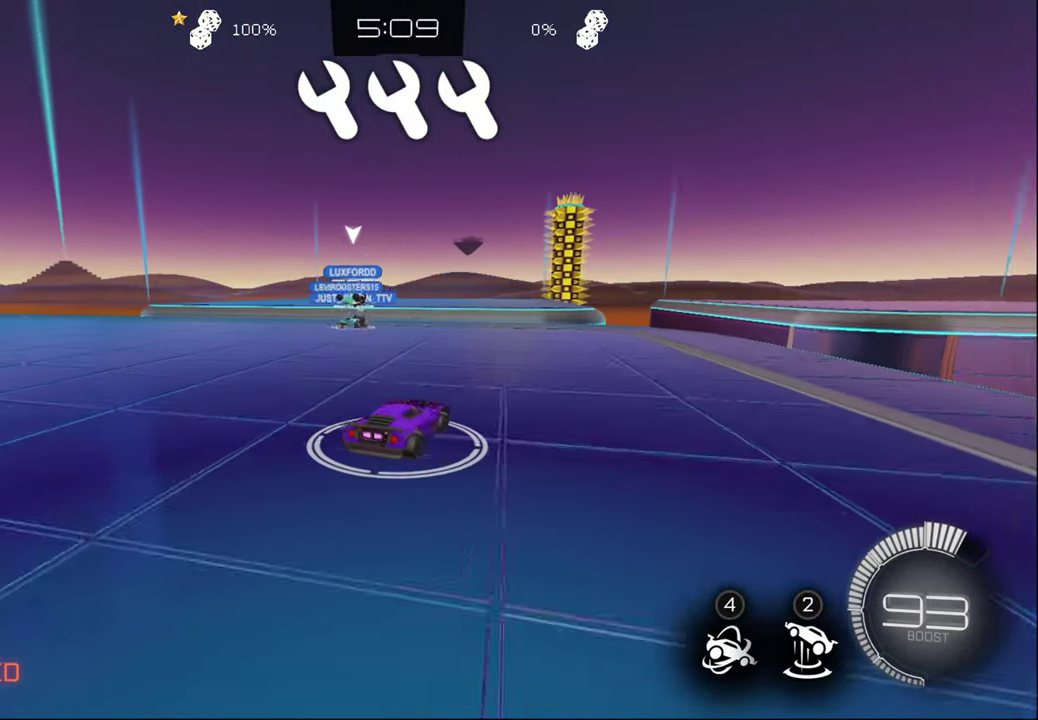
{"buttons": ["R2"], "left_stick": "left", "right_stick": "center", "events": [[50, "right_stick", "left"], [100, "left_stick", "left"], [117, "right_stick", "center"], [350, "right_stick", "left"], [467, "right_stick", "center"]]}
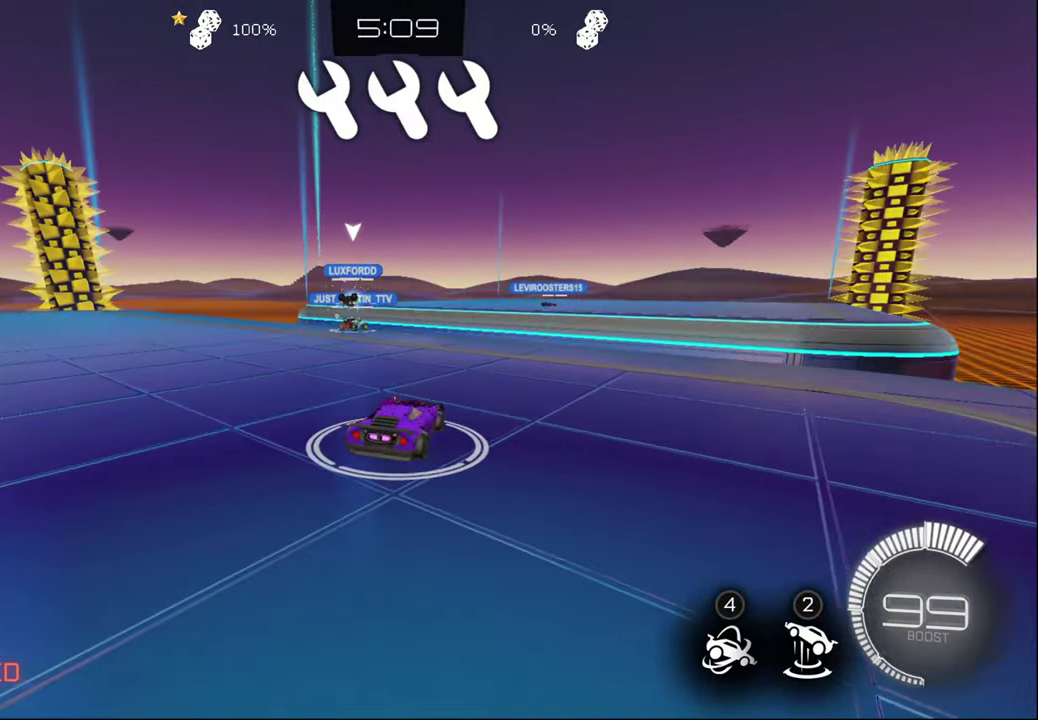
{"buttons": ["R2"], "left_stick": "left", "right_stick": "center", "events": [[200, "right_stick", "left"], [350, "right_stick", "center"]]}
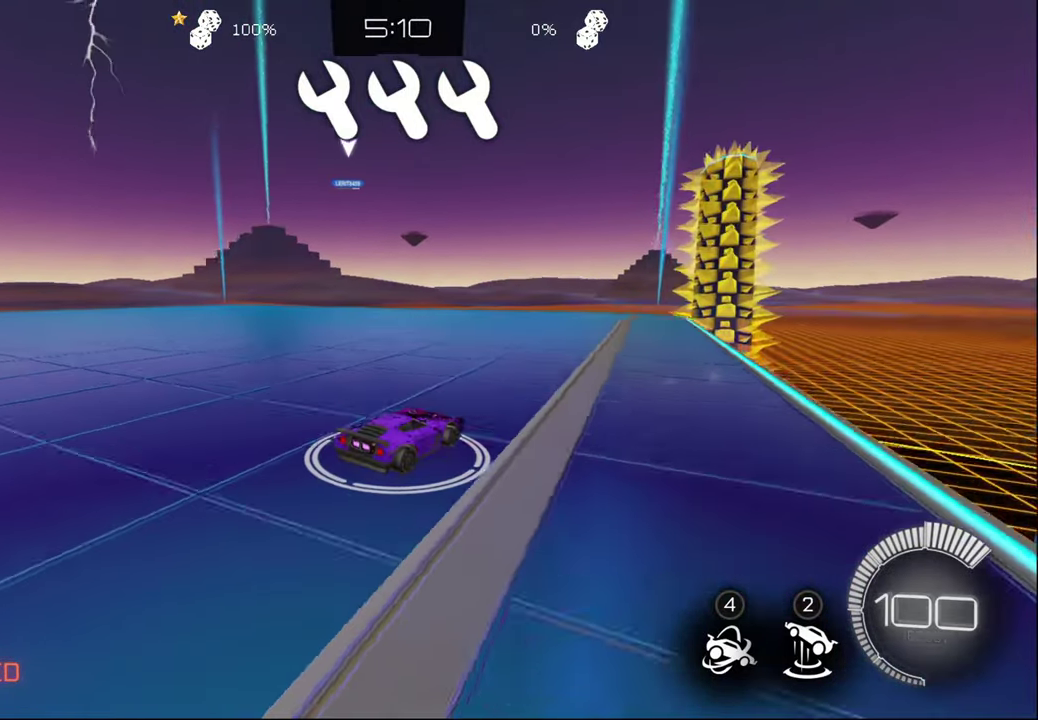
{"buttons": ["R2"], "left_stick": "center", "right_stick": "center", "events": [[267, "left_stick", "center"]]}
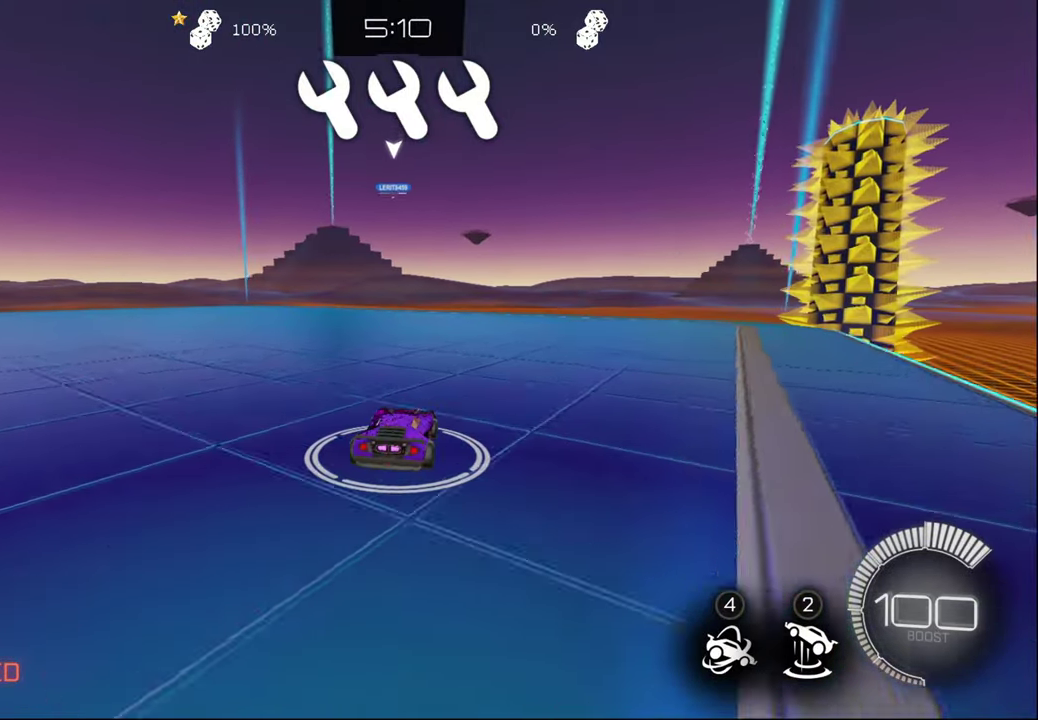
{"buttons": ["R2"], "left_stick": "left", "right_stick": "center", "events": [[50, "left_stick", "left"]]}
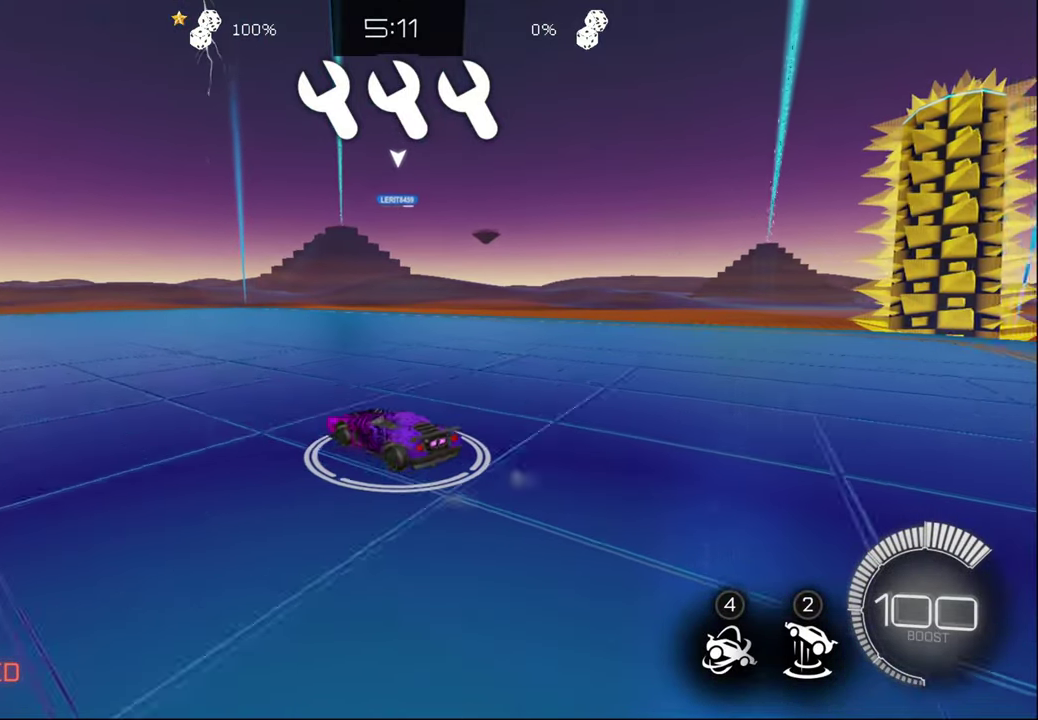
{"buttons": [], "left_stick": "center", "right_stick": "center", "events": [[167, "left_stick", "center"], [283, "R2", "up"]]}
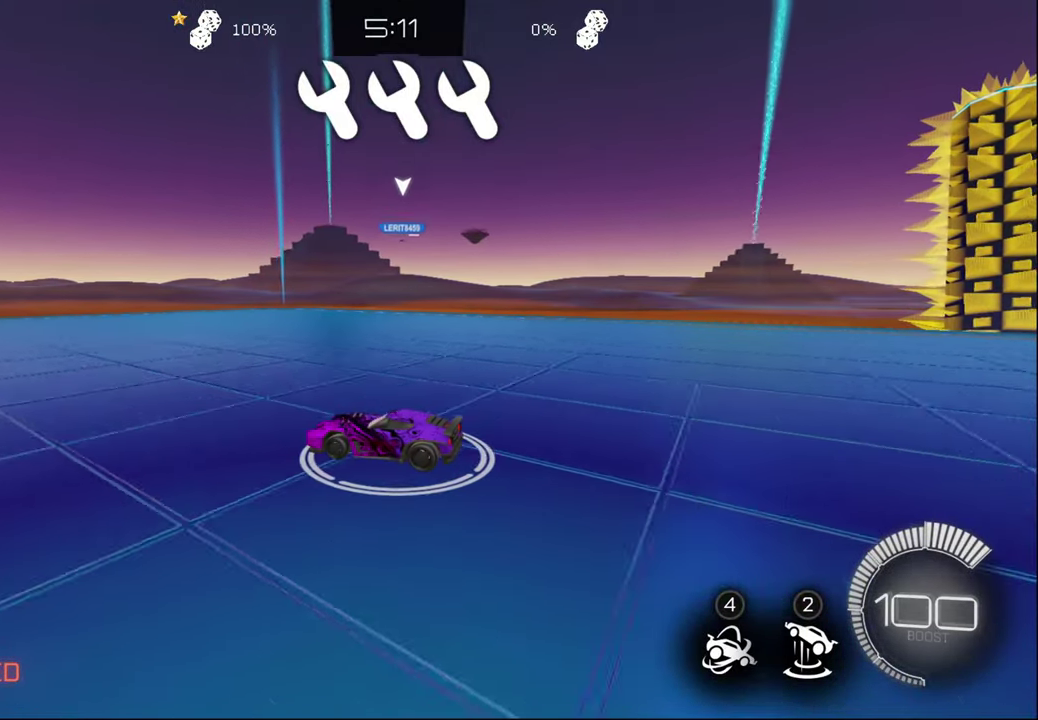
{"buttons": [], "left_stick": "center", "right_stick": "center", "events": []}
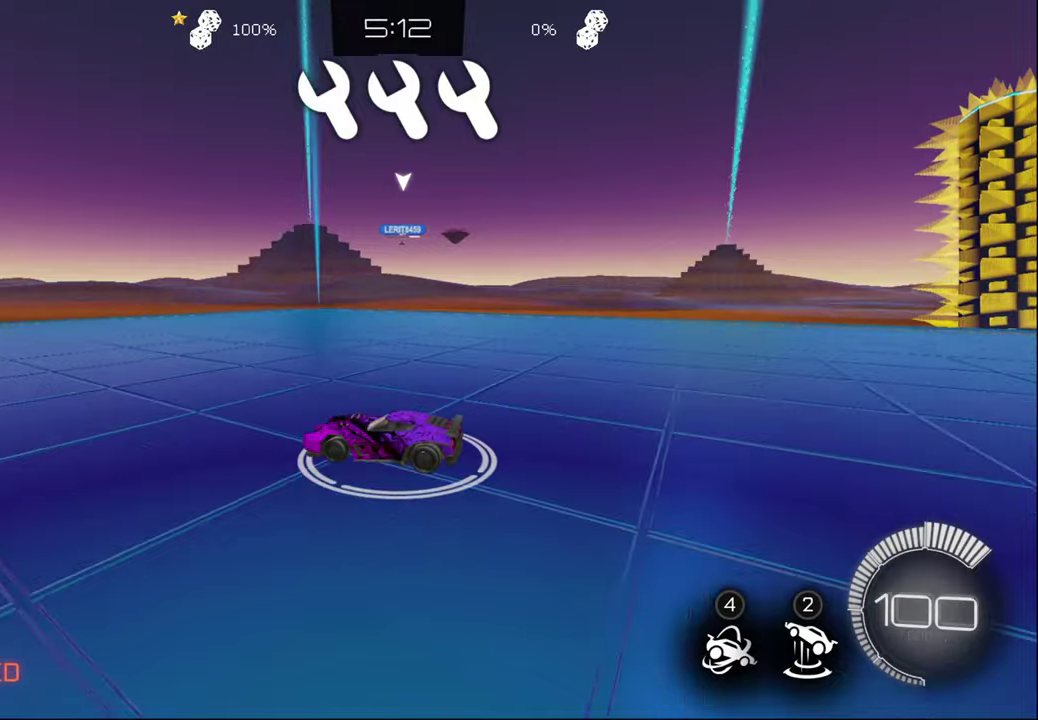
{"buttons": ["R2"], "left_stick": "right", "right_stick": "center", "events": [[400, "left_stick", "right"], [417, "R2", "down"]]}
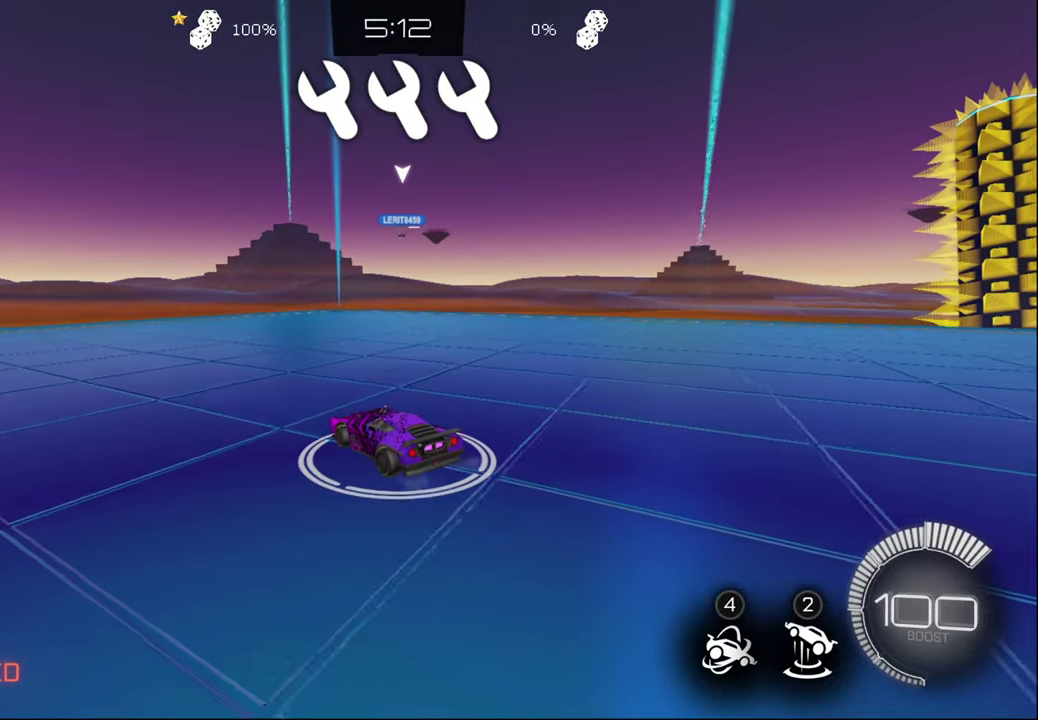
{"buttons": [], "left_stick": "center", "right_stick": "center", "events": [[100, "left_stick", "center"], [467, "R2", "up"]]}